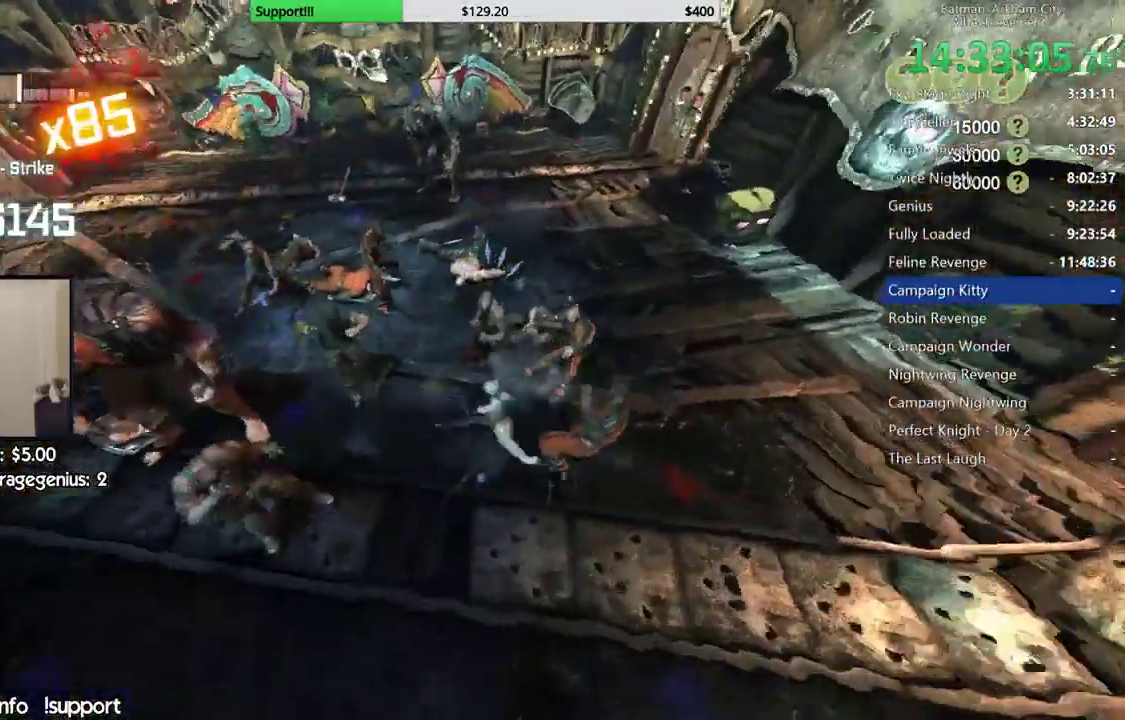
Gameplay with a controller (Xbox layout); each line is a JSON object with the inputs held at the frame after it (dt_ms = milliseconds from this image to that frame). "events" lists button and stick changes between this image and that frame as [ms after this image, input, new state], when the widget could be followed in between.
{"dt_ms": 500, "buttons": ["X"], "left_stick": "left", "right_stick": "center"}
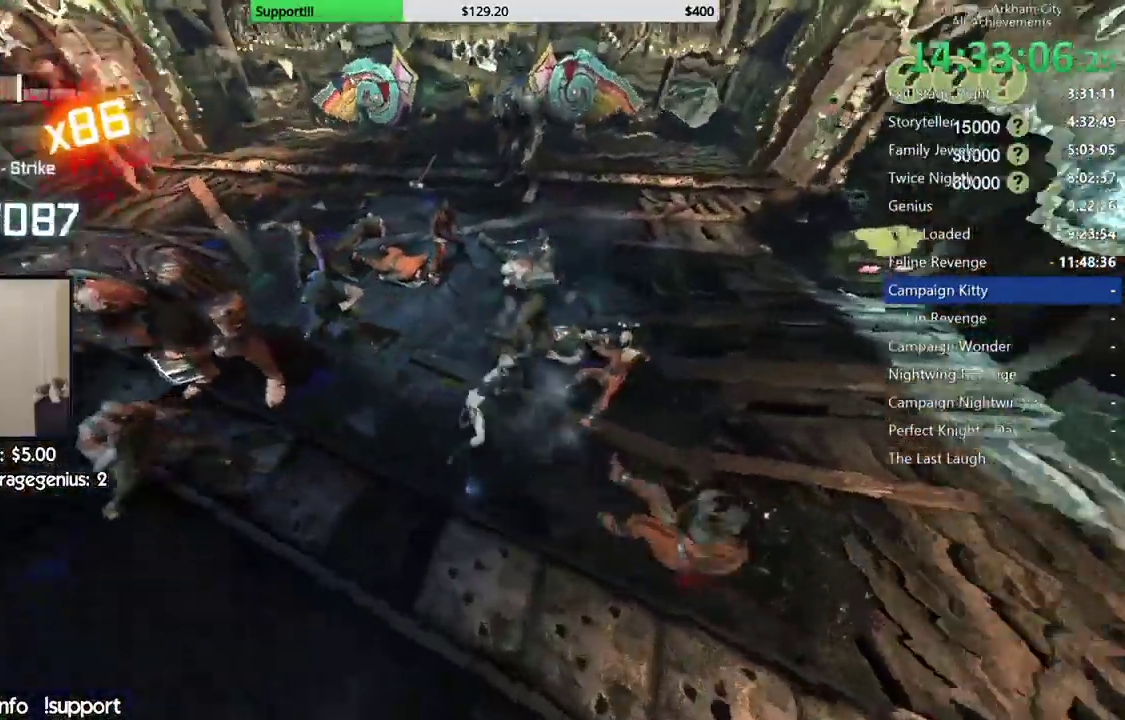
{"dt_ms": 1000, "buttons": [], "left_stick": "down-left", "right_stick": "center"}
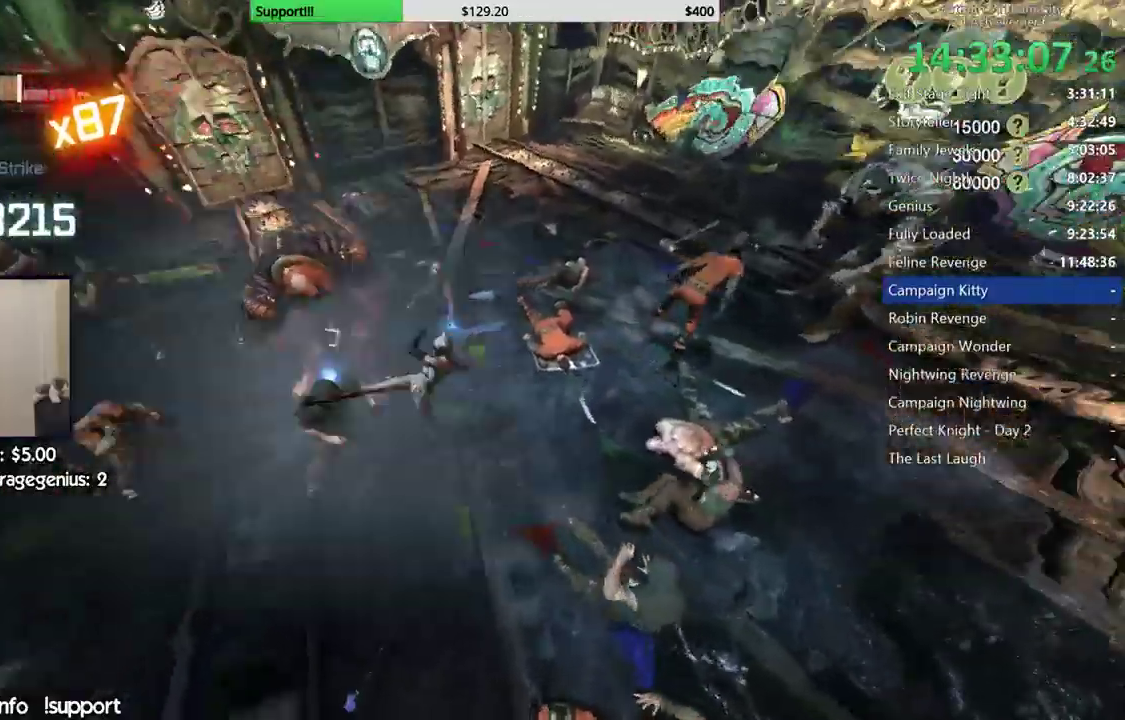
{"dt_ms": 500, "buttons": [], "left_stick": "down-left", "right_stick": "center"}
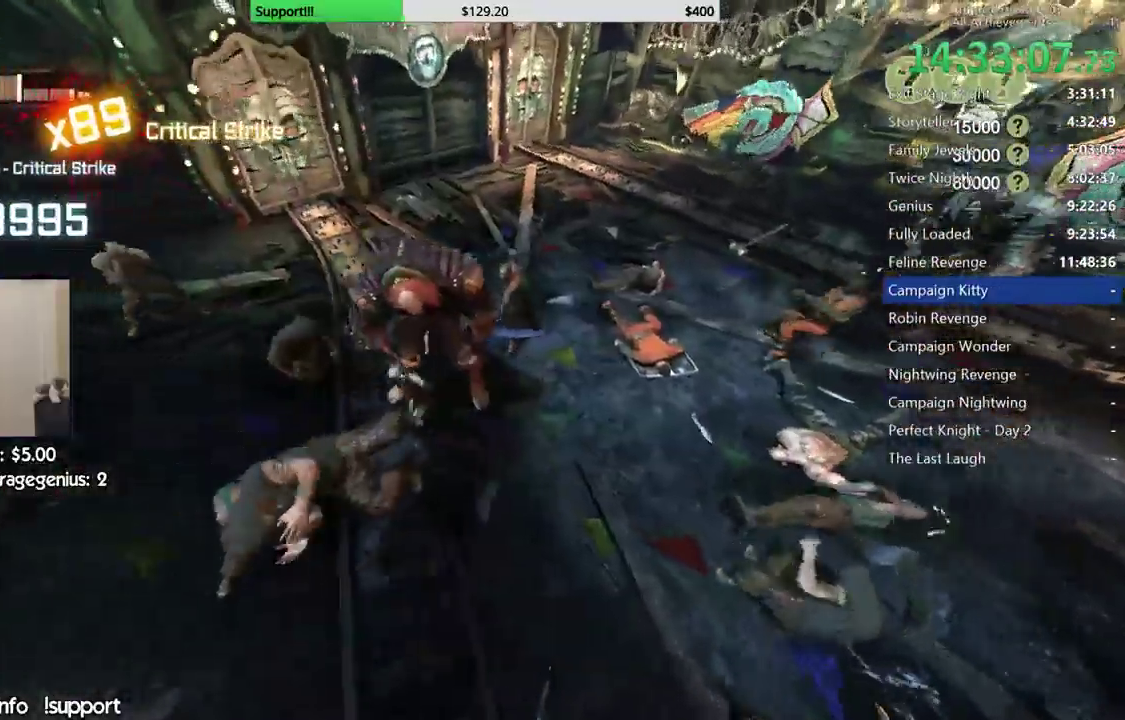
{"dt_ms": 500, "buttons": [], "left_stick": "left", "right_stick": "center", "events": [[150, "left_stick", "left"], [400, "A", "down"], [500, "A", "up"]]}
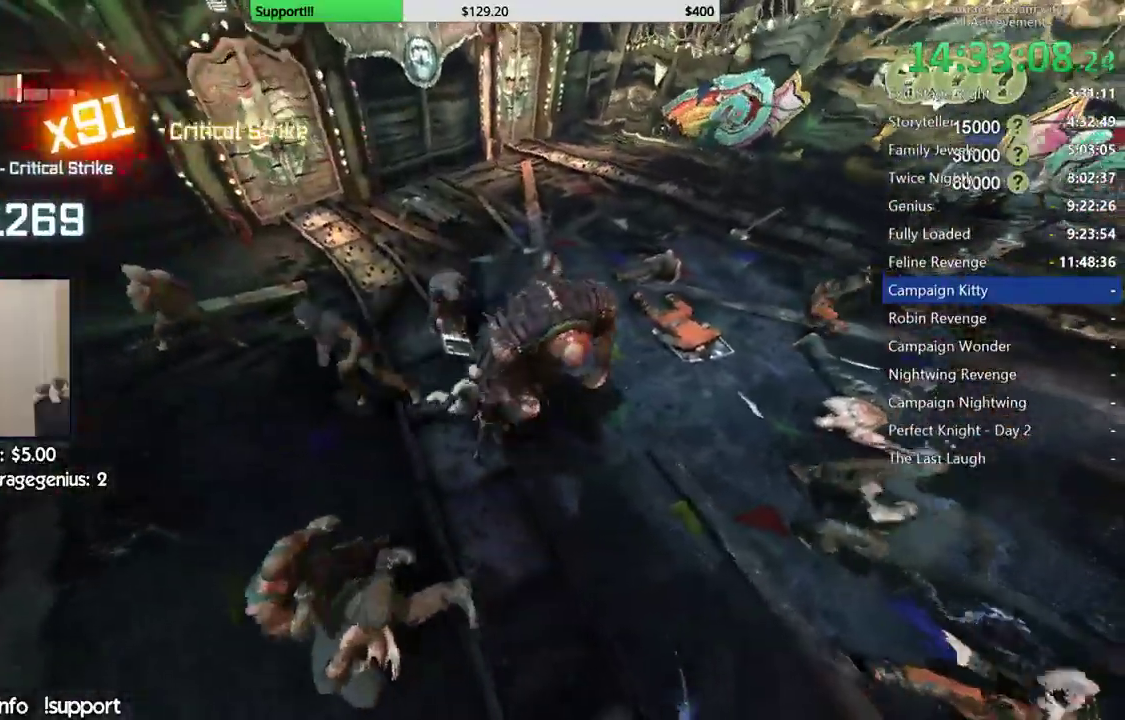
{"dt_ms": 500, "buttons": [], "left_stick": "left", "right_stick": "right", "events": [[50, "A", "down"], [167, "A", "up"], [450, "right_stick", "right"]]}
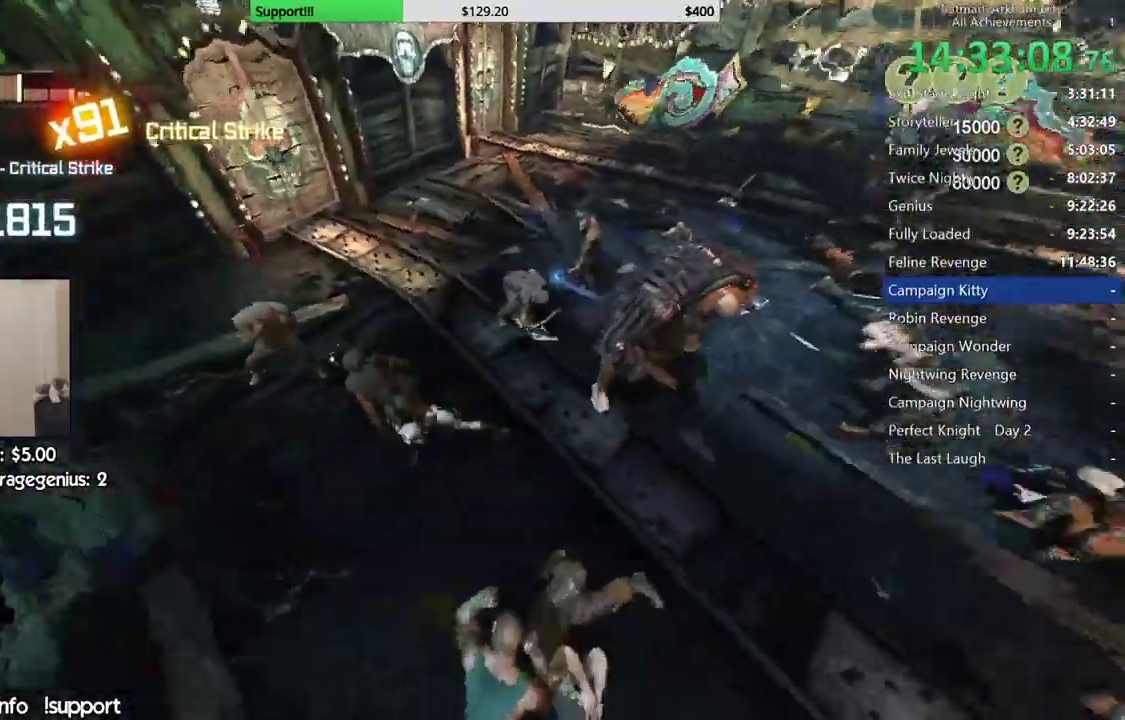
{"dt_ms": 500, "buttons": ["X"], "left_stick": "left", "right_stick": "center"}
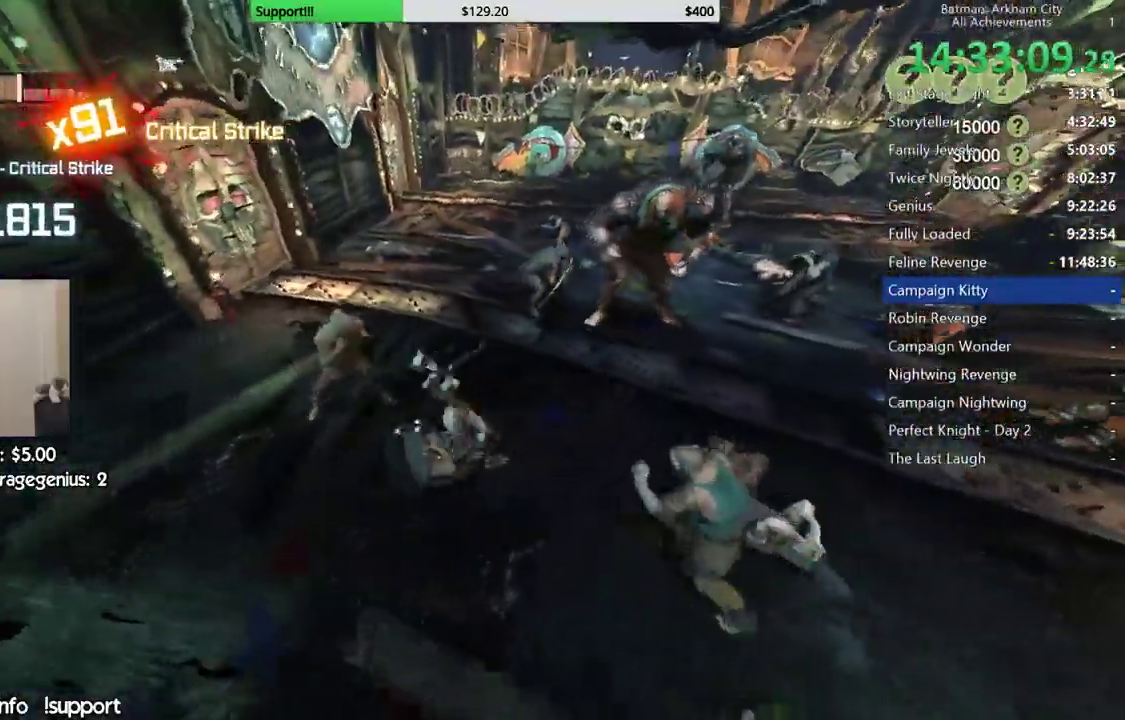
{"dt_ms": 500, "buttons": [], "left_stick": "right", "right_stick": "center"}
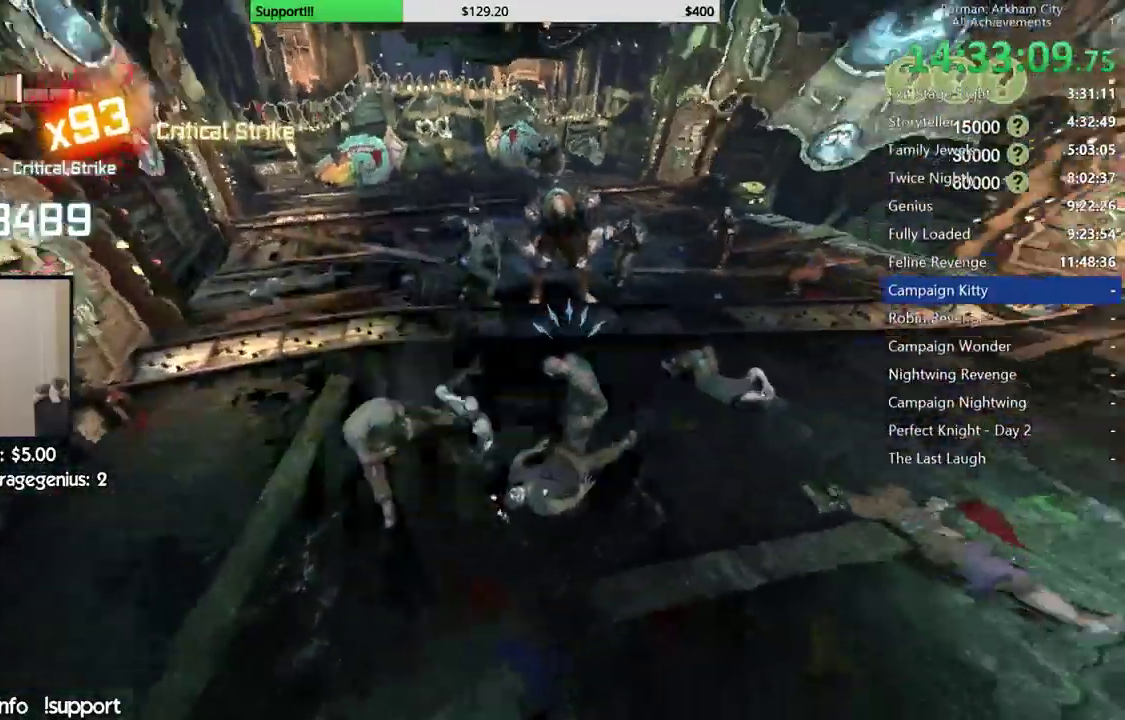
{"dt_ms": 500, "buttons": [], "left_stick": "up", "right_stick": "center", "events": [[33, "X", "down"], [117, "X", "up"], [200, "X", "down"], [267, "X", "up"], [383, "left_stick", "up"]]}
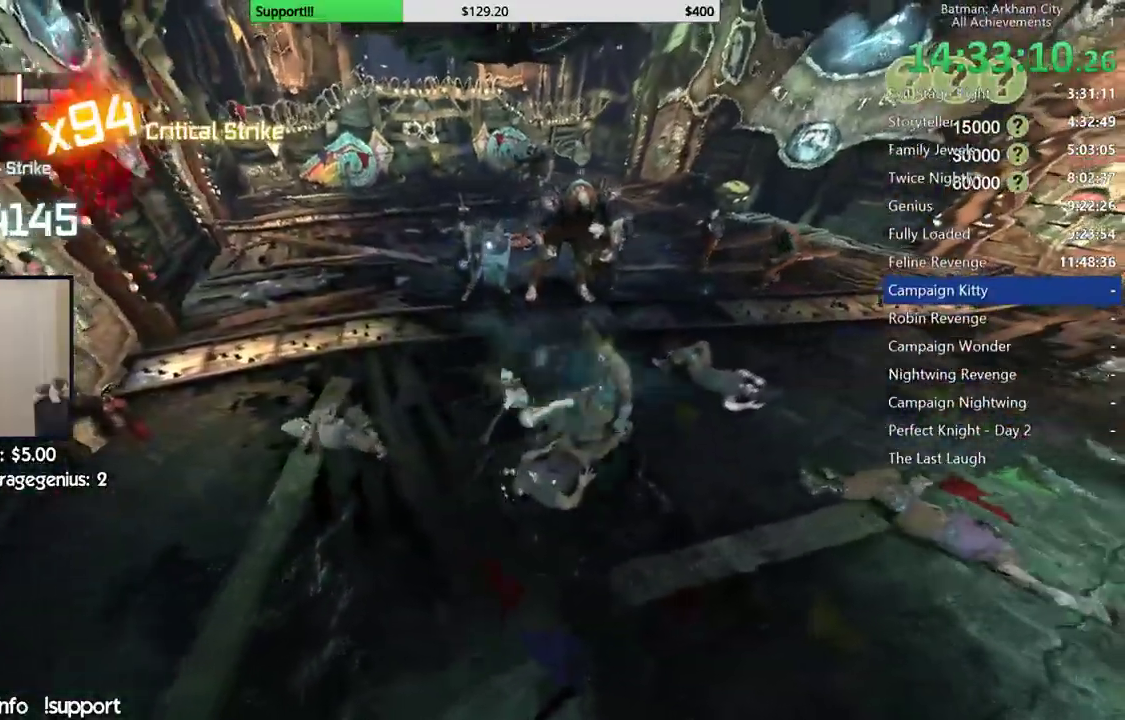
{"dt_ms": 500, "buttons": [], "left_stick": "up-left", "right_stick": "center", "events": [[33, "X", "down"], [100, "X", "up"], [183, "X", "down"], [283, "X", "up"], [467, "left_stick", "up-left"]]}
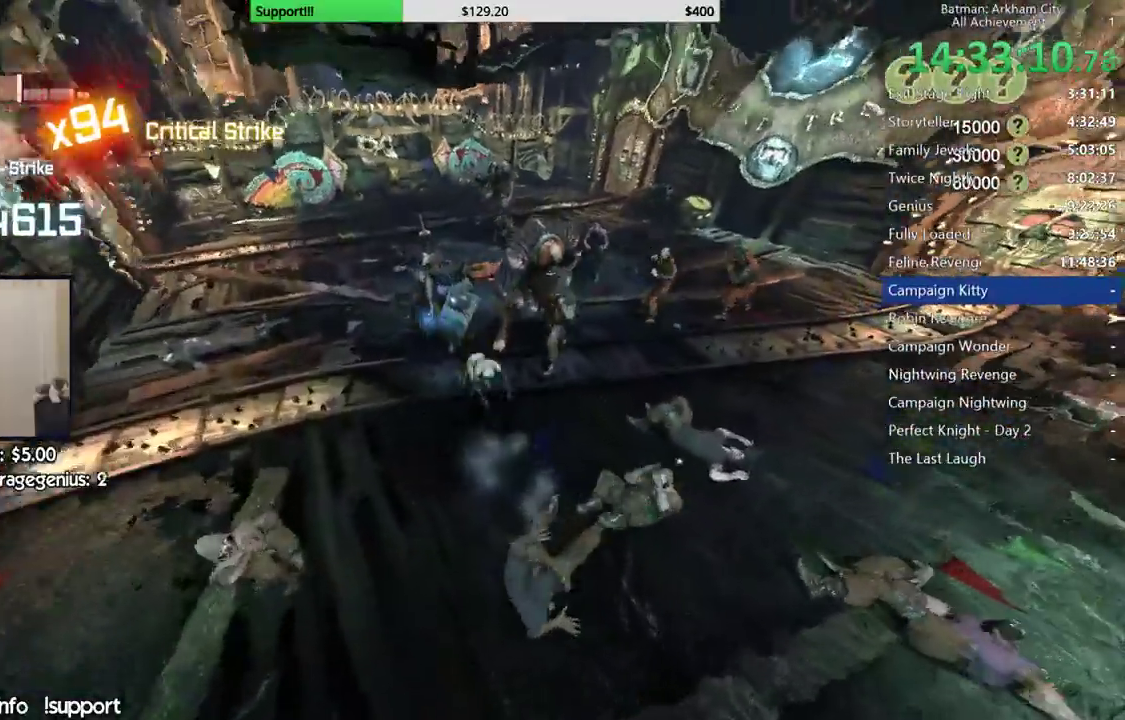
{"dt_ms": 500, "buttons": ["X"], "left_stick": "up-left", "right_stick": "center"}
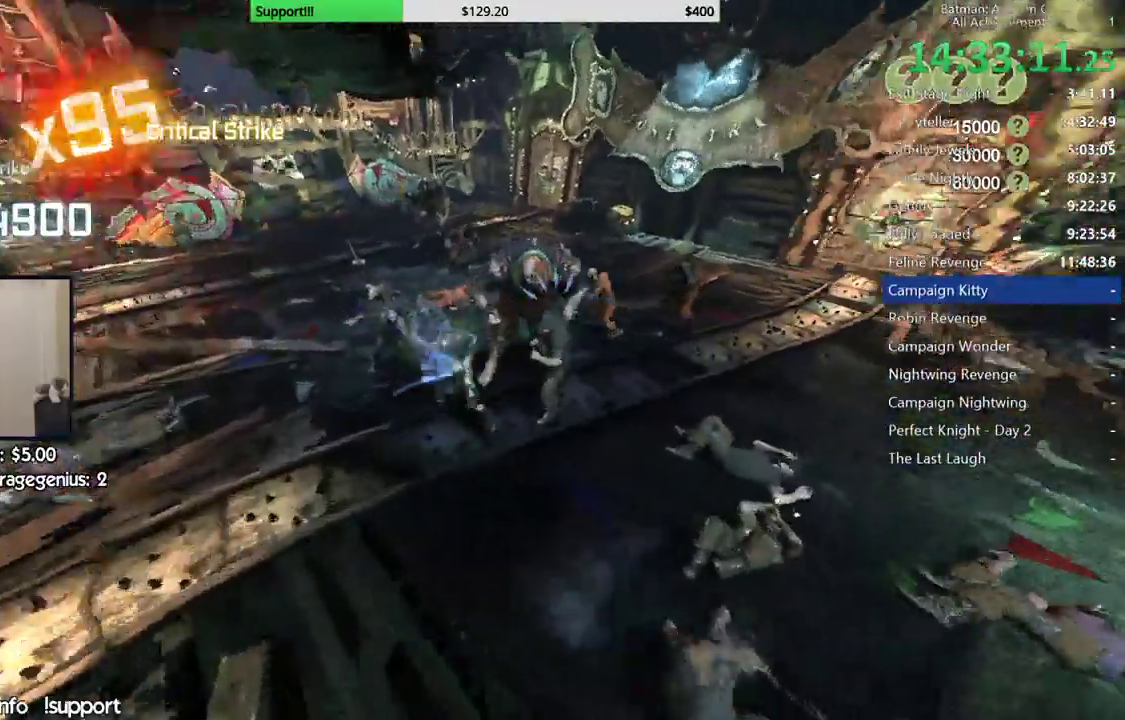
{"dt_ms": 500, "buttons": ["A"], "left_stick": "up-left", "right_stick": "center", "events": [[83, "X", "up"], [150, "X", "down"], [250, "X", "up"], [433, "A", "down"]]}
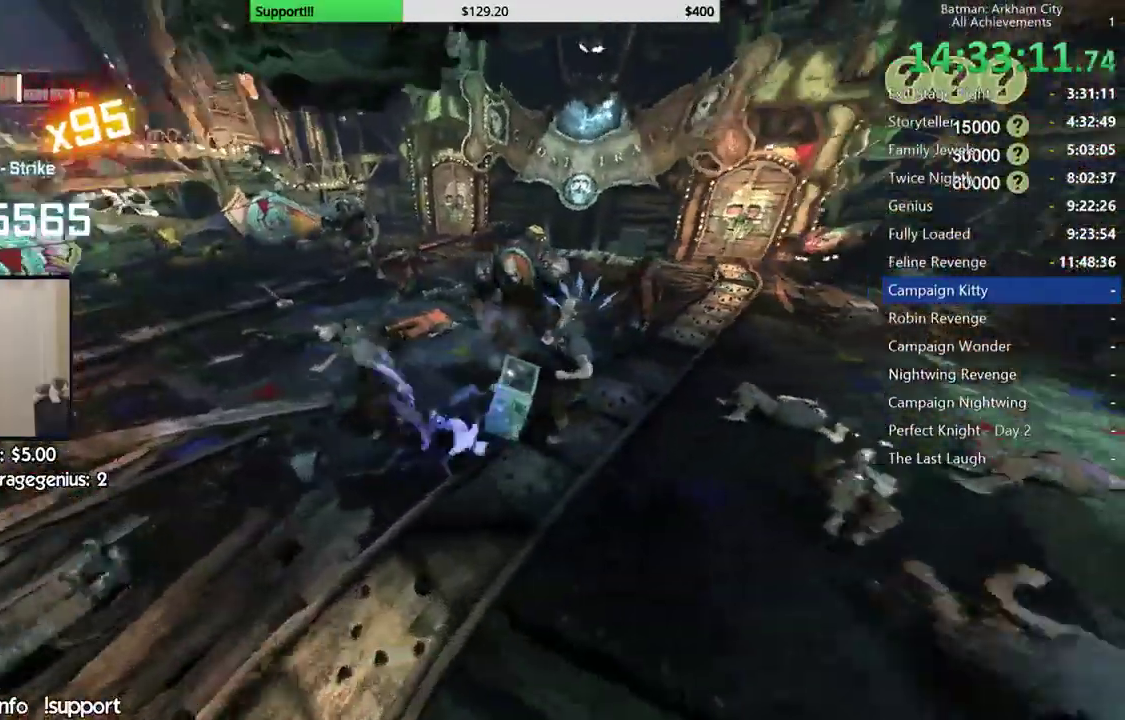
{"dt_ms": 500, "buttons": [], "left_stick": "up-left", "right_stick": "center"}
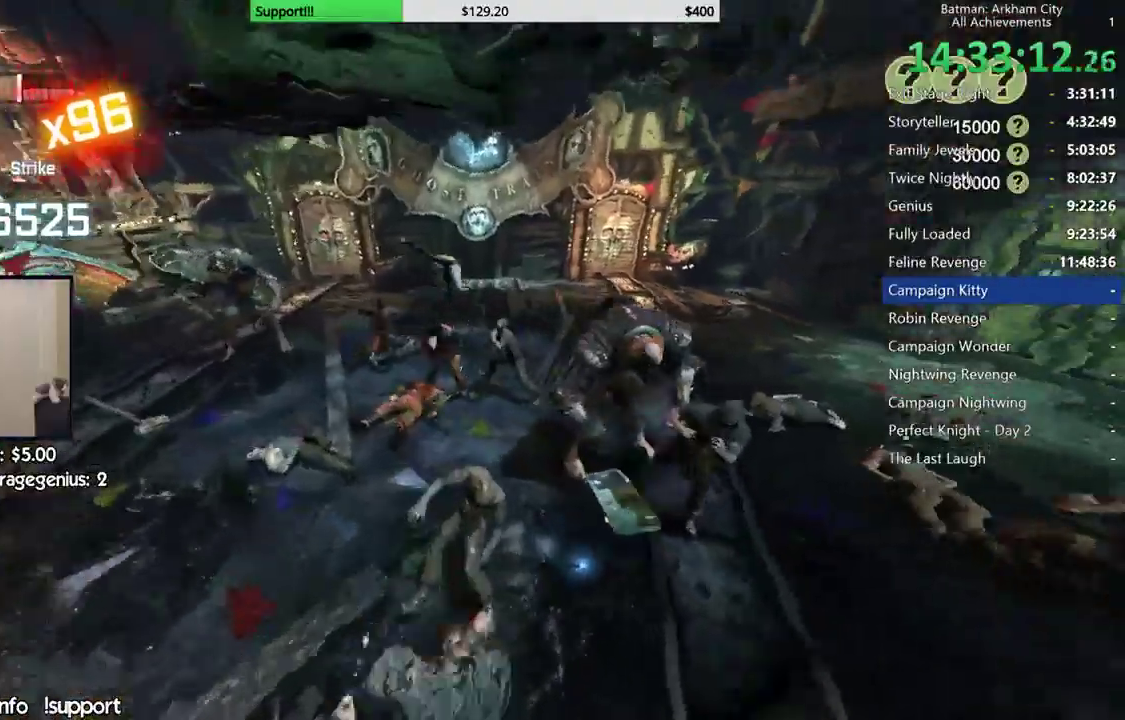
{"dt_ms": 500, "buttons": [], "left_stick": "down", "right_stick": "down-left", "events": [[133, "left_stick", "center"], [200, "right_stick", "down"], [383, "left_stick", "down"], [400, "right_stick", "down-left"]]}
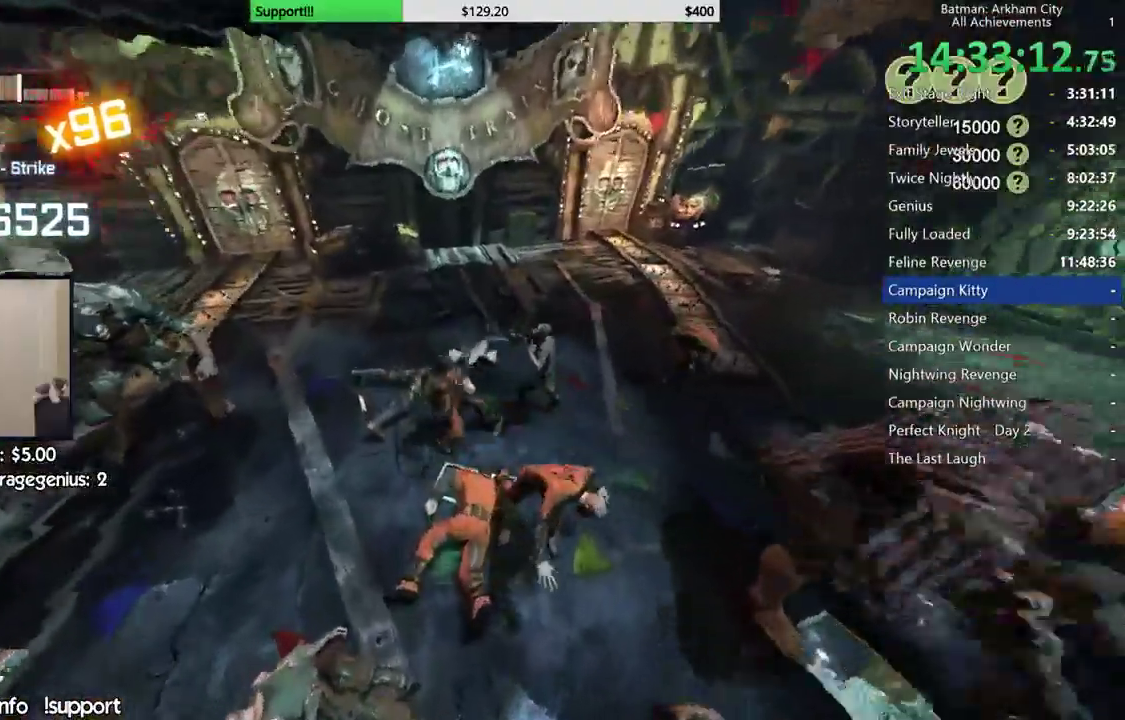
{"dt_ms": 500, "buttons": [], "left_stick": "down", "right_stick": "center", "events": [[33, "right_stick", "center"], [83, "left_stick", "down-left"], [150, "X", "down"], [233, "X", "up"], [300, "X", "down"], [400, "X", "up"], [417, "left_stick", "down"]]}
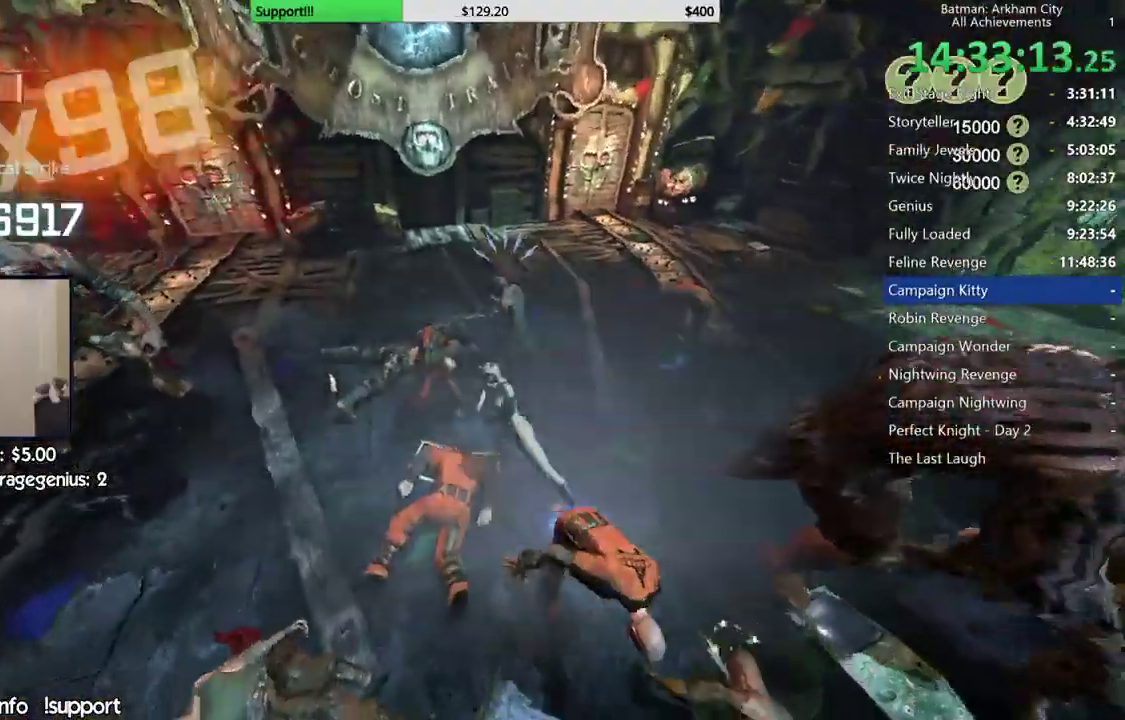
{"dt_ms": 500, "buttons": ["X"], "left_stick": "up-left", "right_stick": "center", "events": [[233, "left_stick", "up-left"], [317, "X", "down"], [400, "X", "up"], [467, "X", "down"]]}
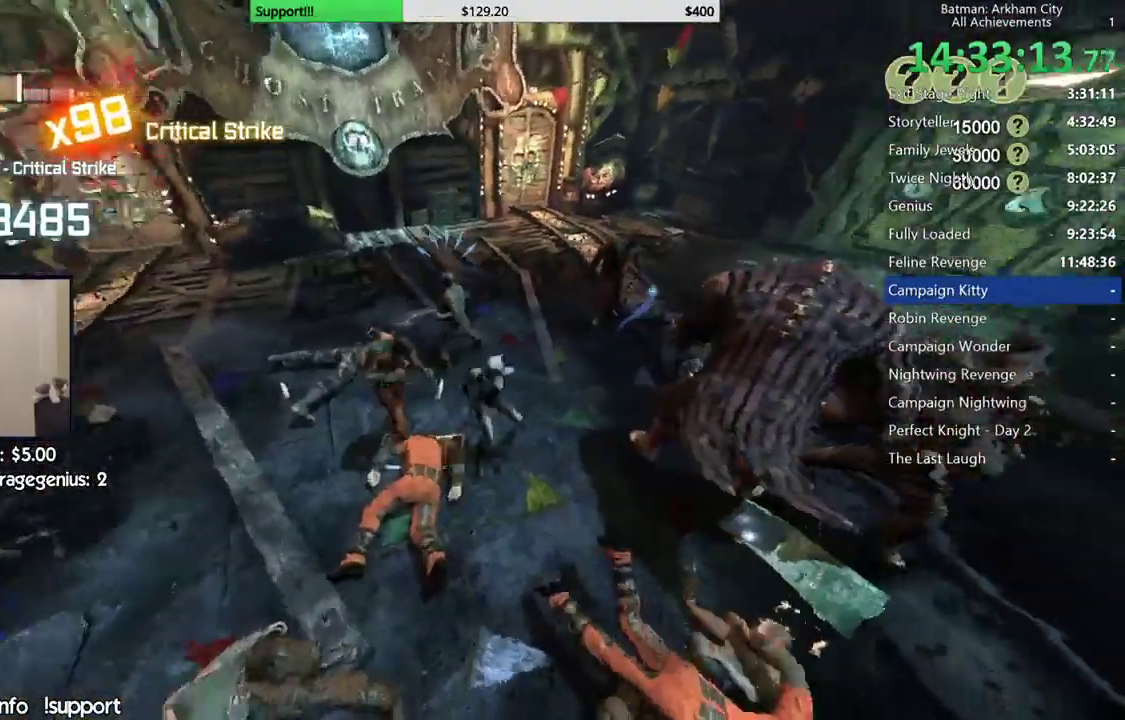
{"dt_ms": 500, "buttons": [], "left_stick": "down-left", "right_stick": "center", "events": [[33, "X", "up"], [450, "left_stick", "down-left"]]}
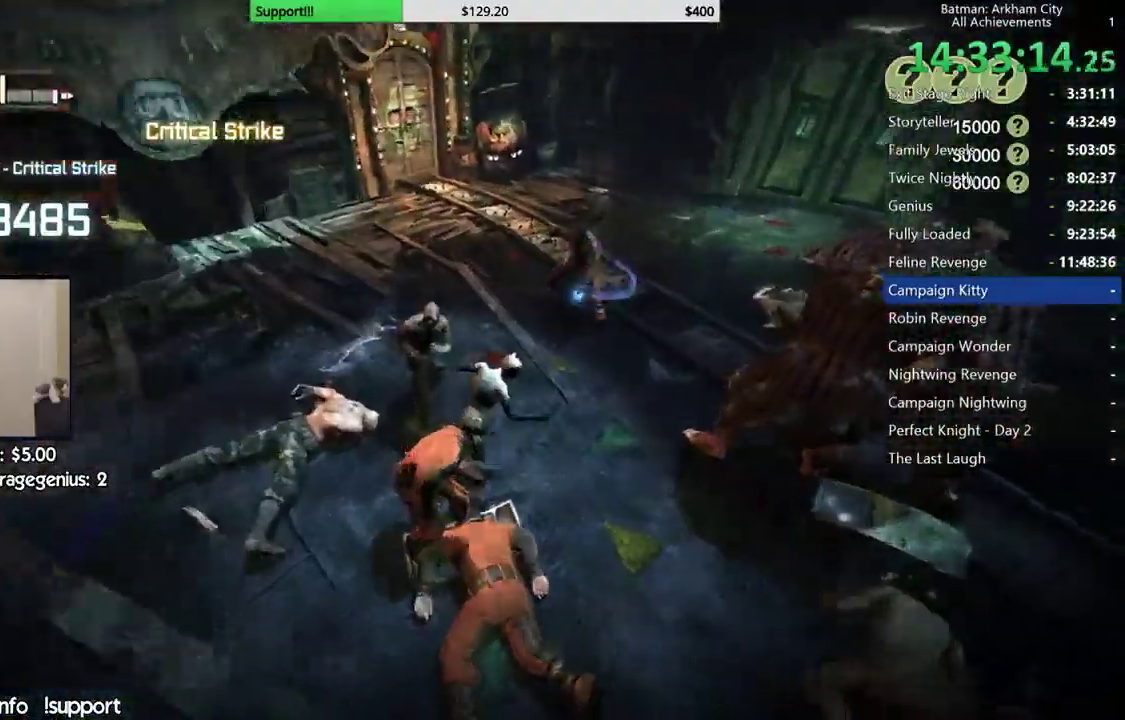
{"dt_ms": 1000, "buttons": [], "left_stick": "down-right", "right_stick": "center"}
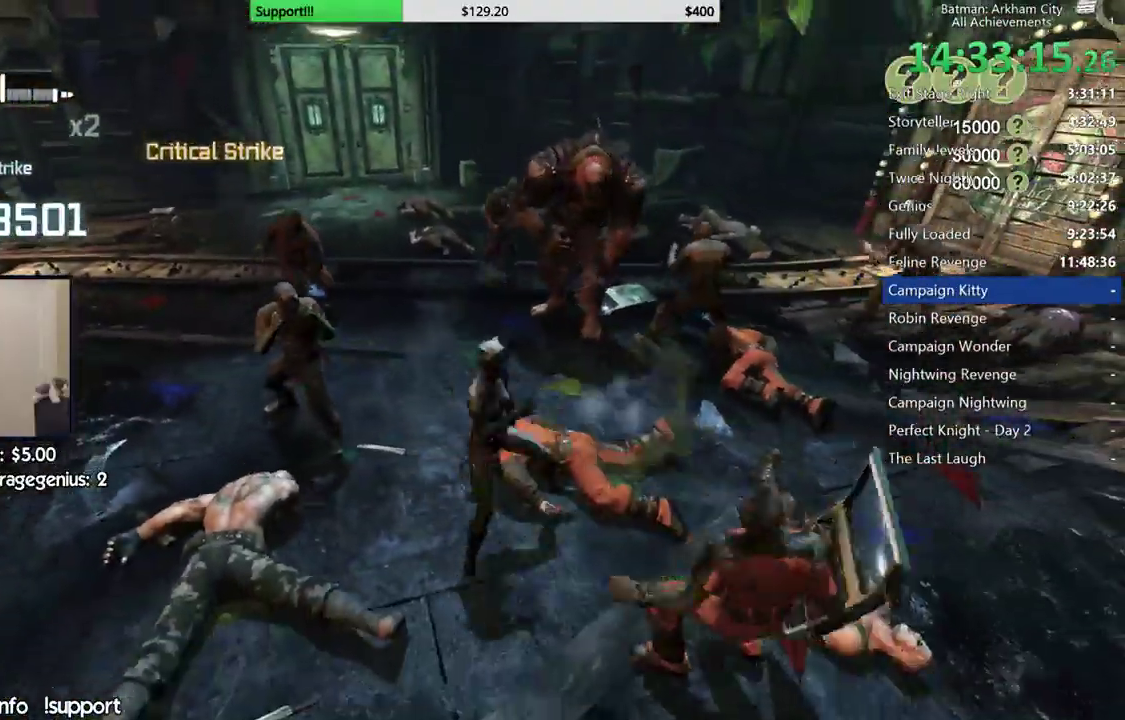
{"dt_ms": 500, "buttons": [], "left_stick": "right", "right_stick": "left", "events": [[50, "X", "down"], [150, "X", "up"], [317, "right_stick", "left"], [350, "left_stick", "right"]]}
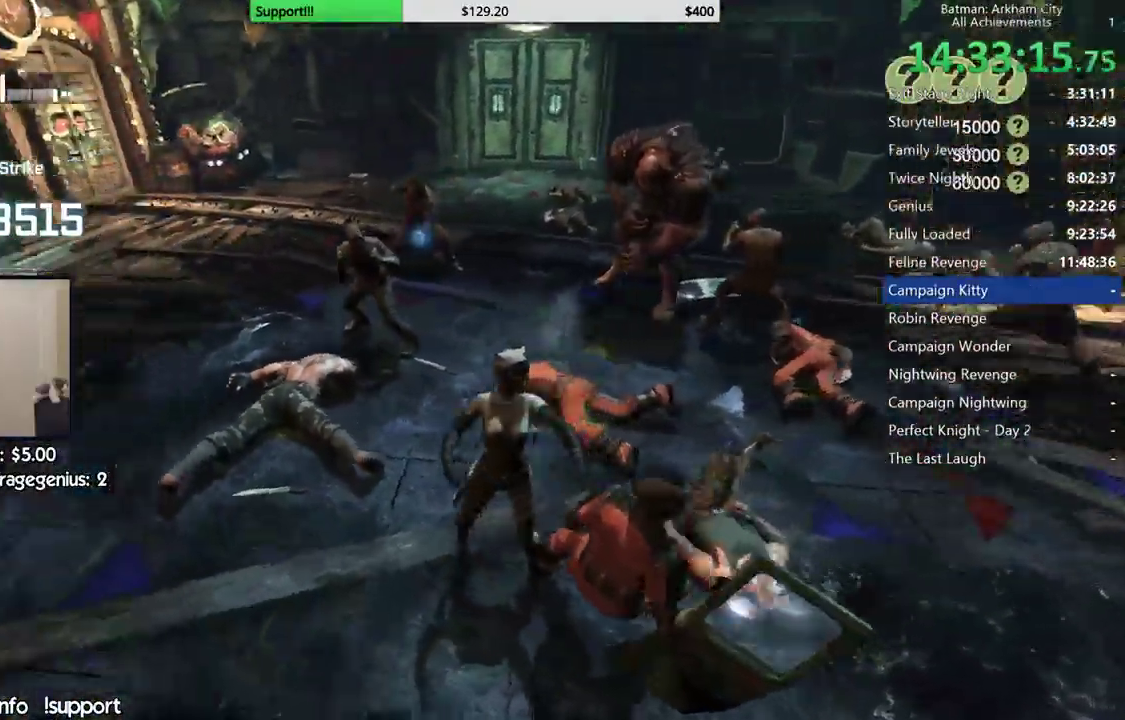
{"dt_ms": 500, "buttons": [], "left_stick": "up", "right_stick": "center", "events": [[117, "left_stick", "up"], [117, "right_stick", "center"], [200, "X", "down"], [283, "X", "up"], [333, "X", "down"], [433, "X", "up"]]}
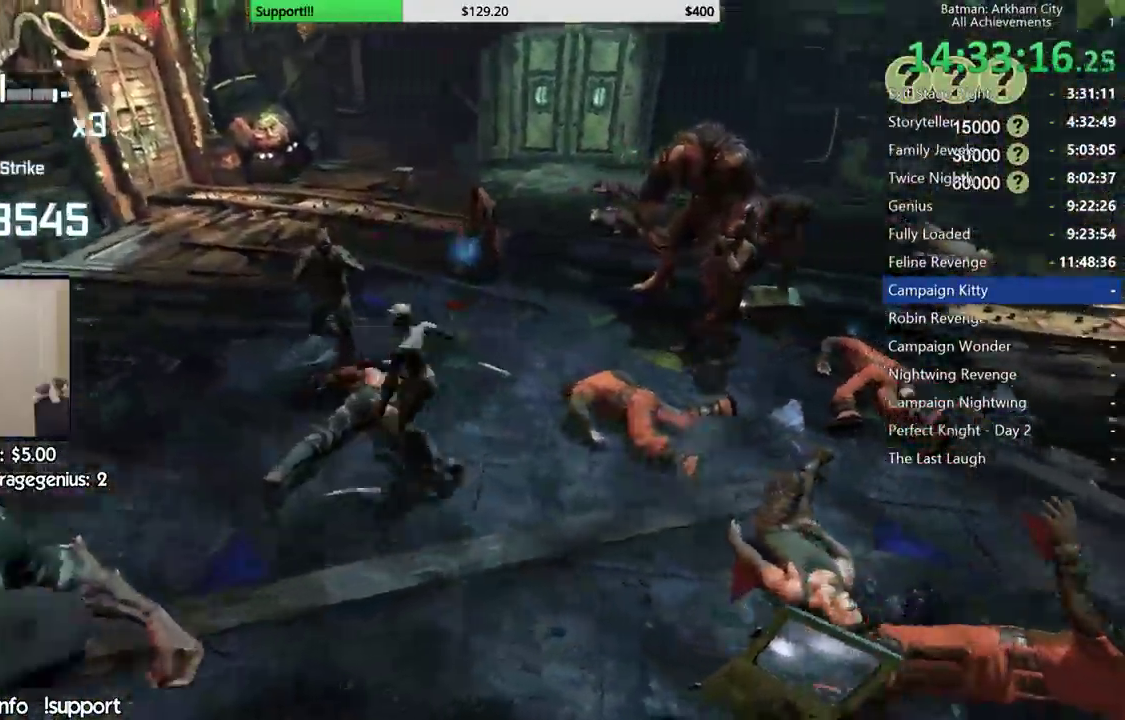
{"dt_ms": 500, "buttons": ["X"], "left_stick": "up-left", "right_stick": "center", "events": [[83, "right_stick", "down-left"], [200, "right_stick", "right"], [367, "right_stick", "center"], [400, "left_stick", "up-left"], [450, "X", "down"]]}
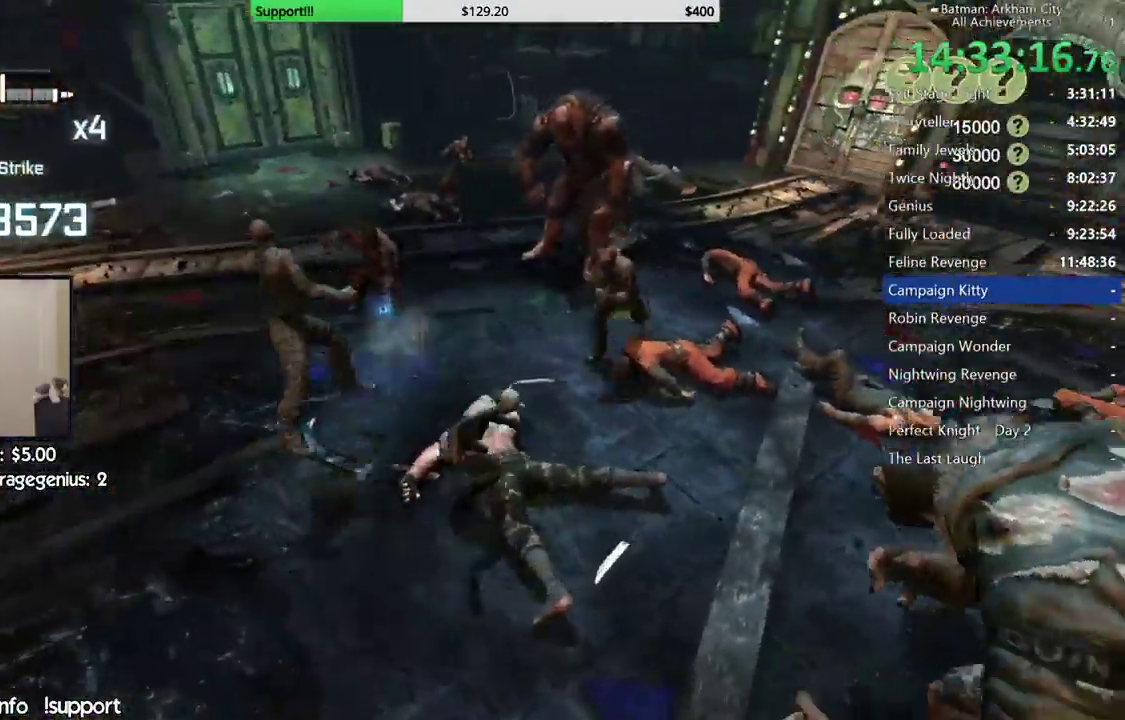
{"dt_ms": 500, "buttons": [], "left_stick": "up-left", "right_stick": "center", "events": [[33, "X", "up"], [83, "X", "down"], [183, "X", "up"], [333, "right_stick", "down-right"], [500, "right_stick", "center"]]}
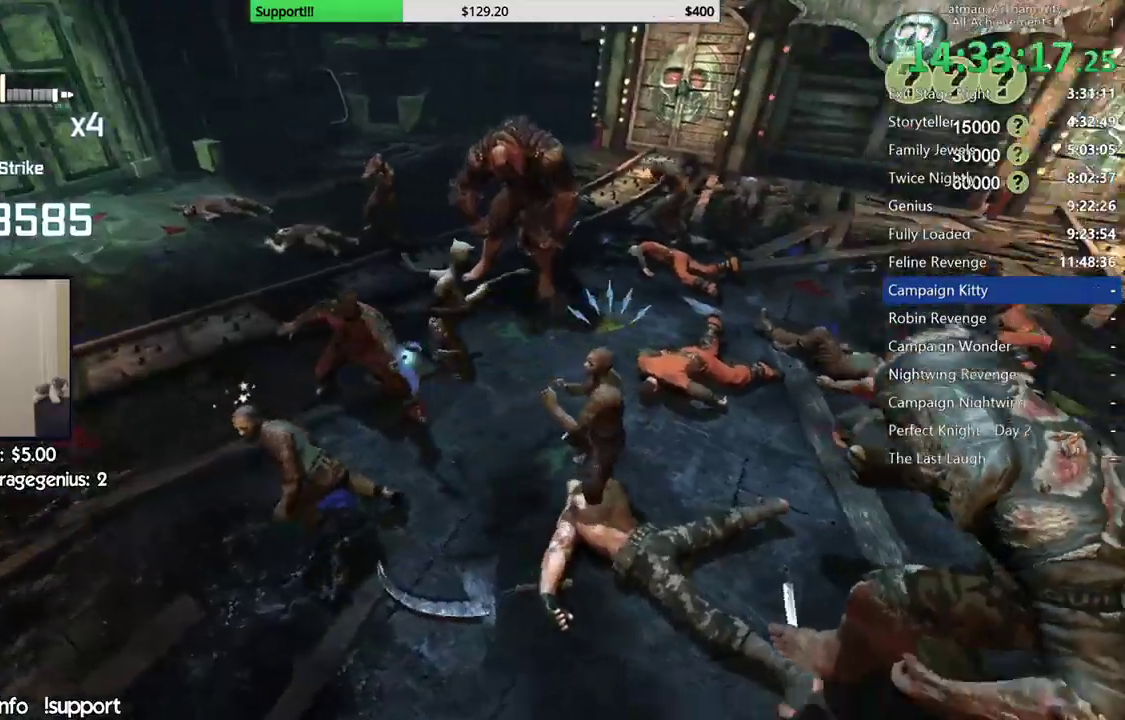
{"dt_ms": 500, "buttons": ["X"], "left_stick": "down-right", "right_stick": "center"}
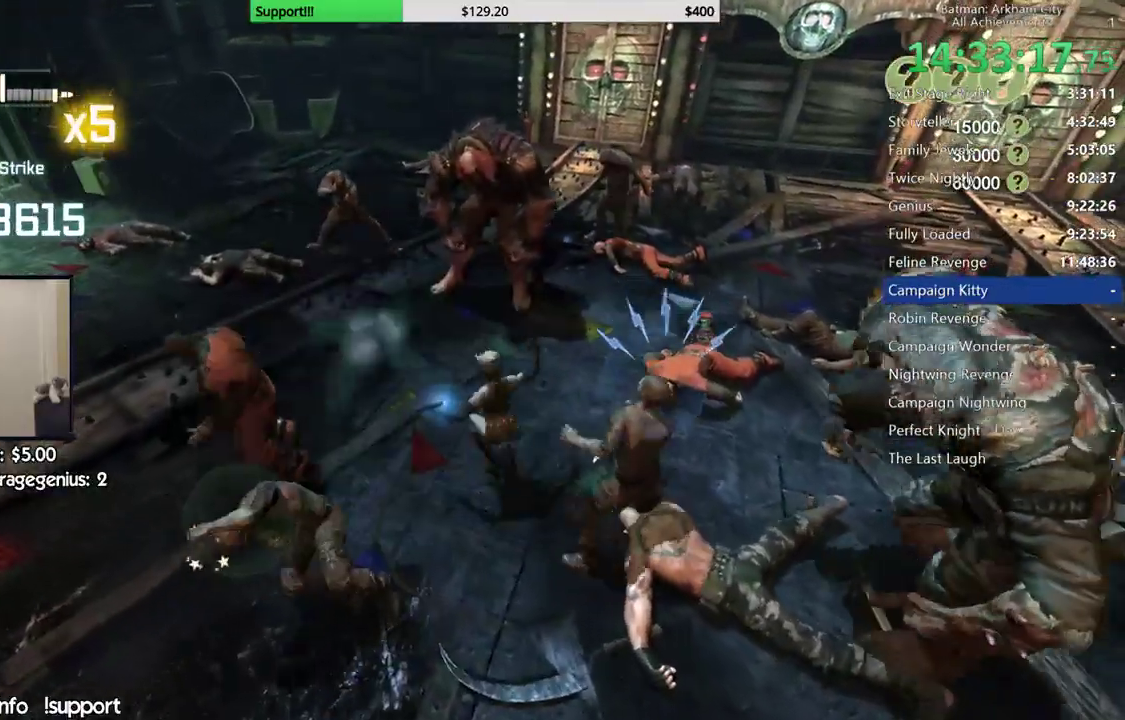
{"dt_ms": 500, "buttons": ["A"], "left_stick": "left", "right_stick": "center", "events": [[50, "X", "up"], [50, "left_stick", "center"], [117, "left_stick", "left"], [150, "A", "down"], [250, "A", "up"], [333, "A", "down"], [417, "A", "up"], [467, "A", "down"]]}
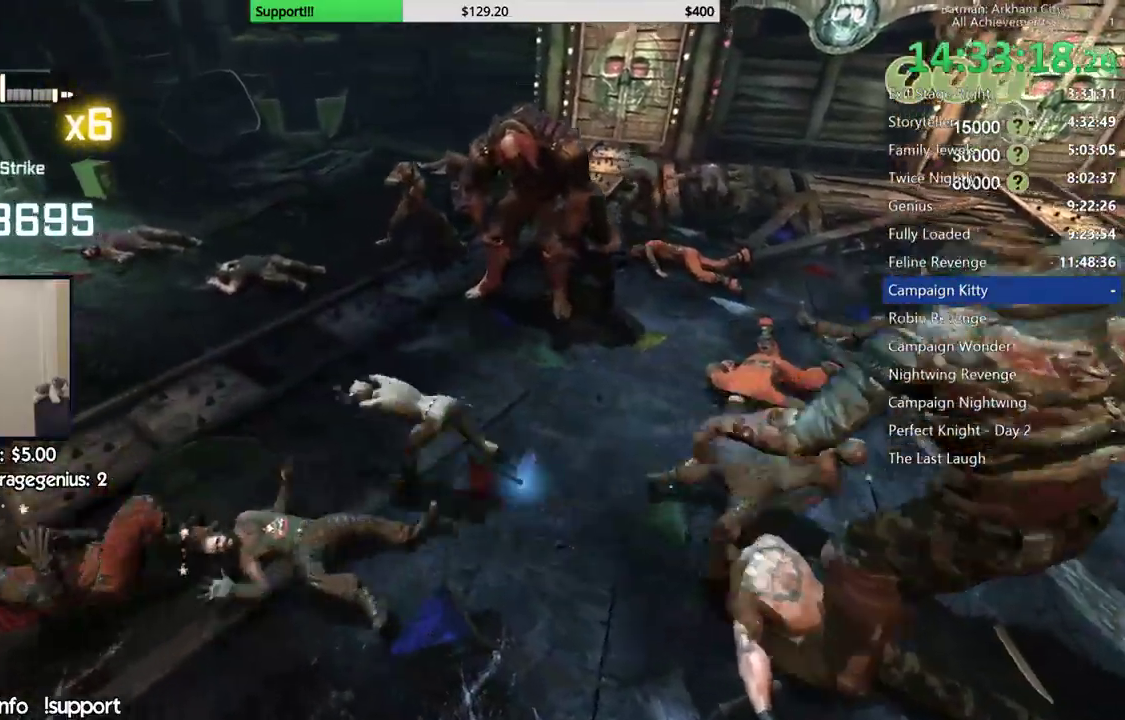
{"dt_ms": 500, "buttons": [], "left_stick": "center", "right_stick": "up-right"}
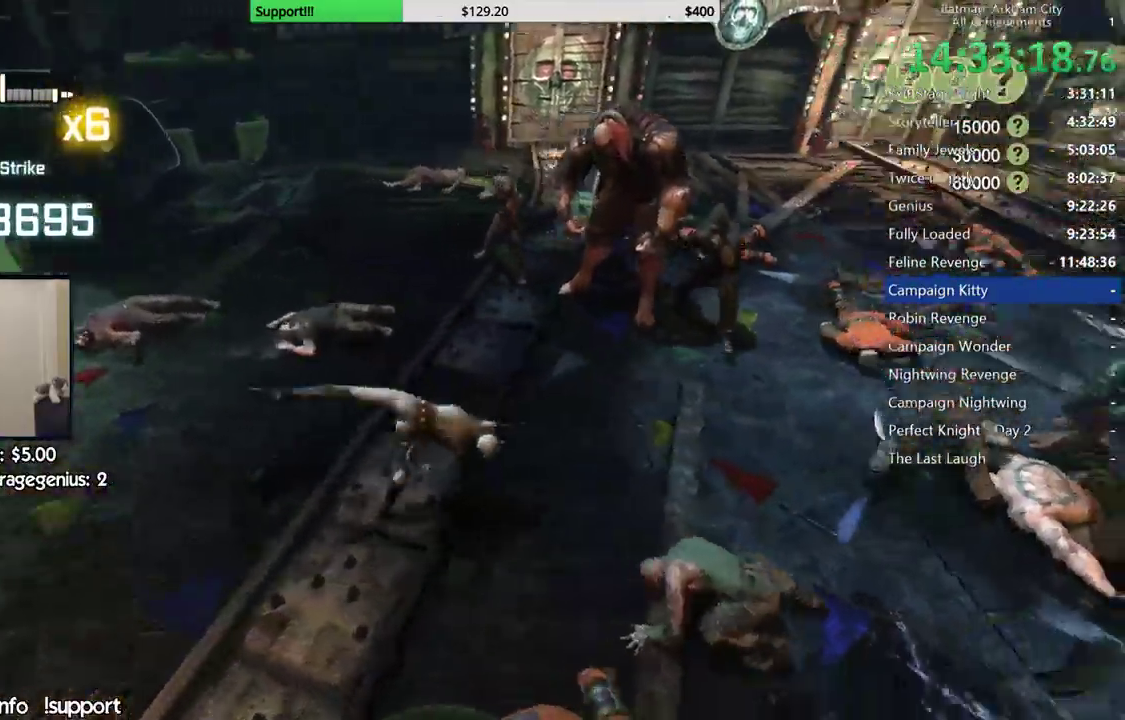
{"dt_ms": 500, "buttons": [], "left_stick": "up-left", "right_stick": "center", "events": [[17, "left_stick", "up-left"], [167, "right_stick", "center"], [233, "X", "down"], [333, "X", "up"], [383, "X", "down"], [467, "X", "up"]]}